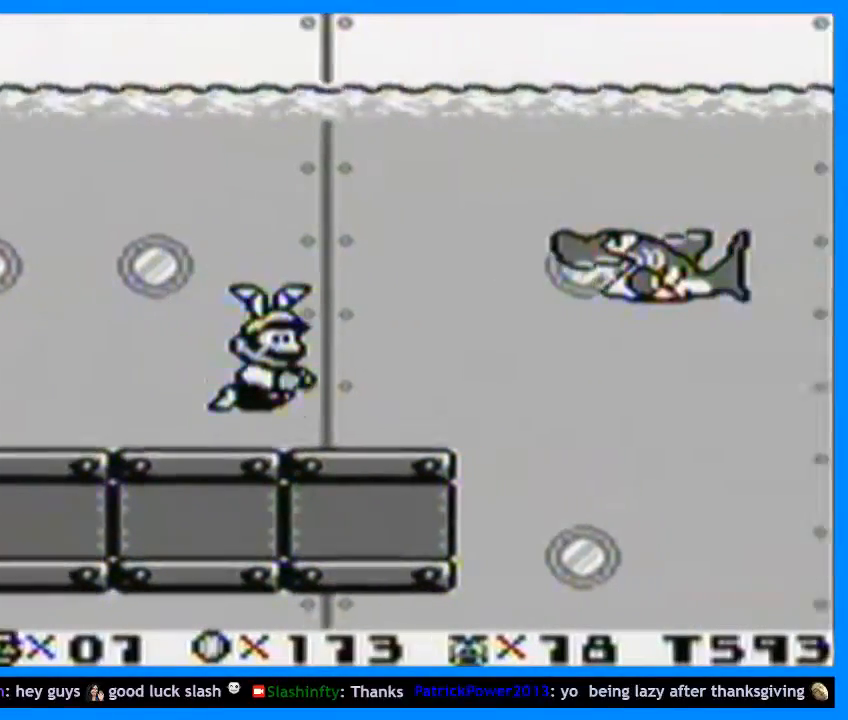
Gameplay with a controller (Nintendo layout); each line is a JSON object with the inputs held at the frame after it. "events" lists button and stick changes between this image and that frame as [ms after this image, input, new state], when the widget could be followed in between. Not read: L3 R3.
{"buttons": ["Y", "DPAD_RIGHT"], "events": []}
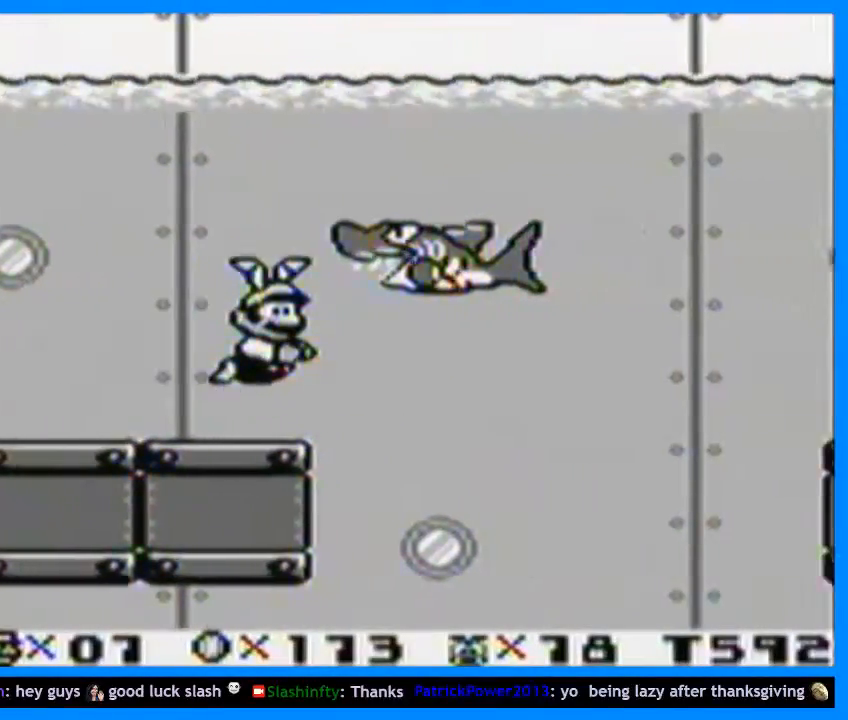
{"buttons": ["Y", "DPAD_RIGHT"], "events": []}
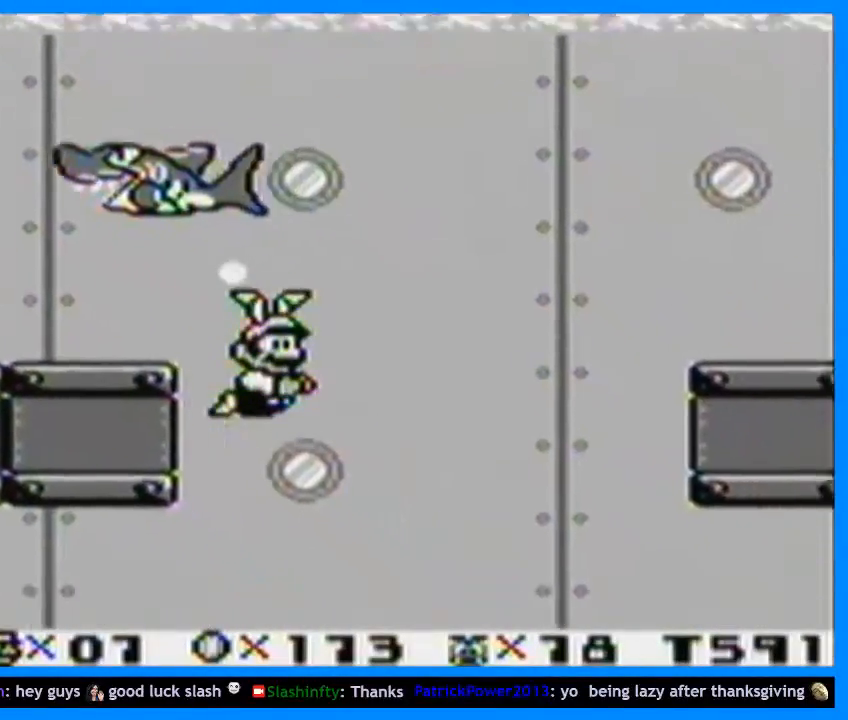
{"buttons": ["Y", "DPAD_RIGHT"], "events": []}
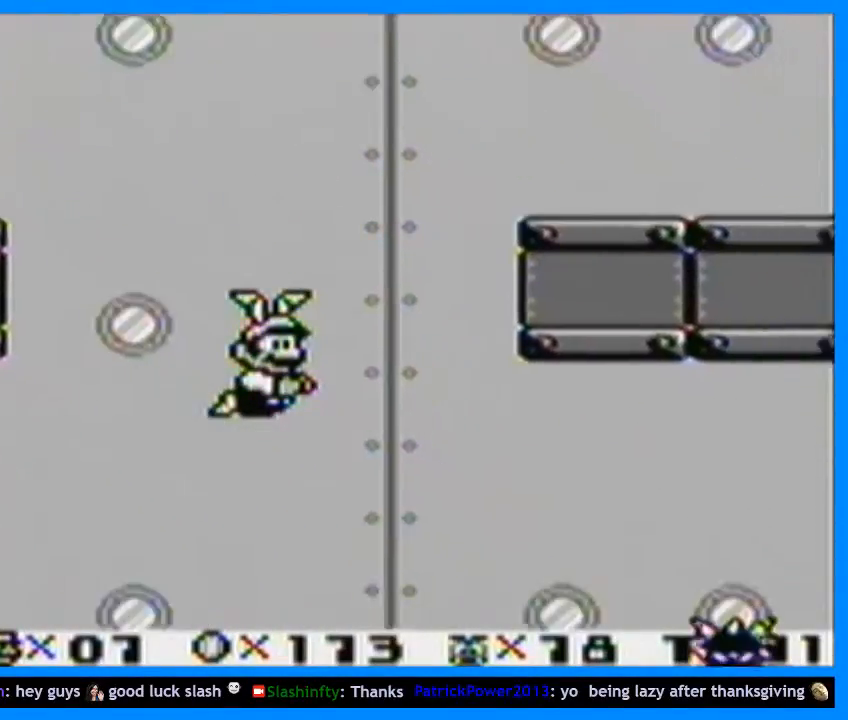
{"buttons": ["Y", "DPAD_RIGHT"], "events": [[233, "B", "down"], [367, "B", "up"]]}
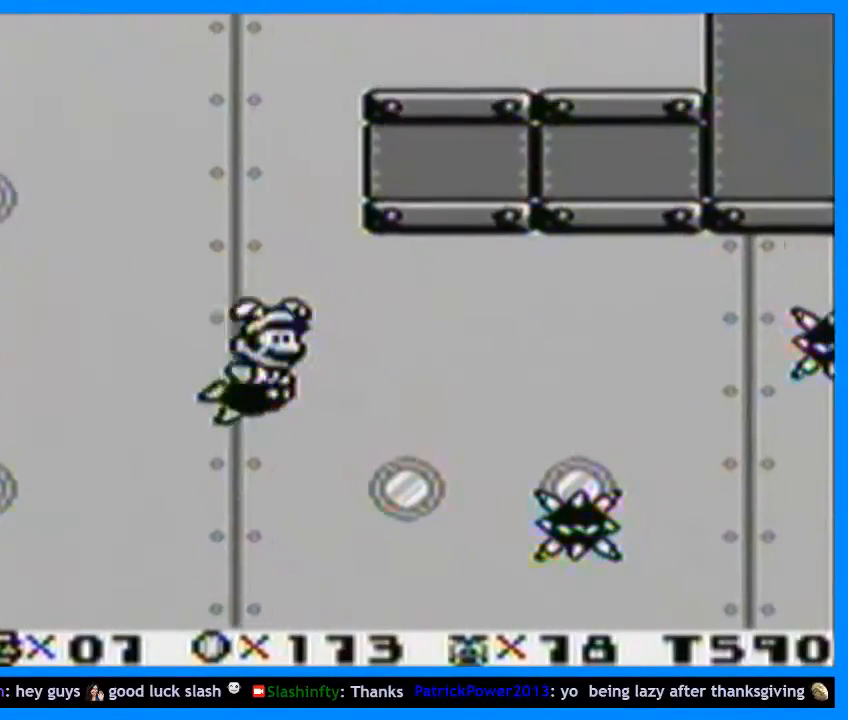
{"buttons": ["Y", "DPAD_RIGHT"], "events": [[300, "B", "down"], [433, "B", "up"]]}
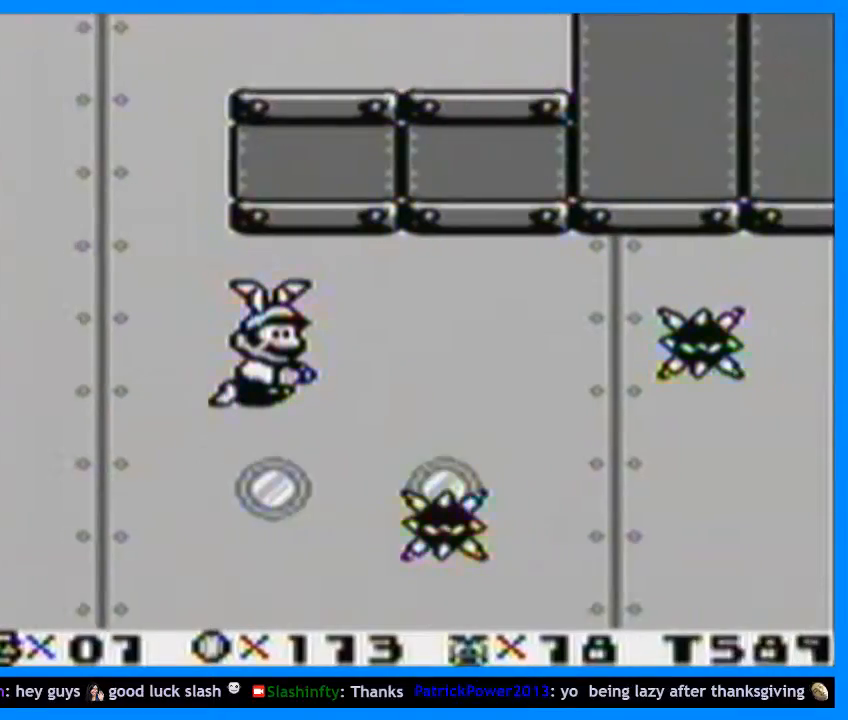
{"buttons": ["Y", "DPAD_DOWN", "DPAD_LEFT"], "events": [[167, "B", "down"], [267, "B", "up"], [433, "DPAD_DOWN", "down"], [433, "DPAD_RIGHT", "up"], [467, "DPAD_LEFT", "down"]]}
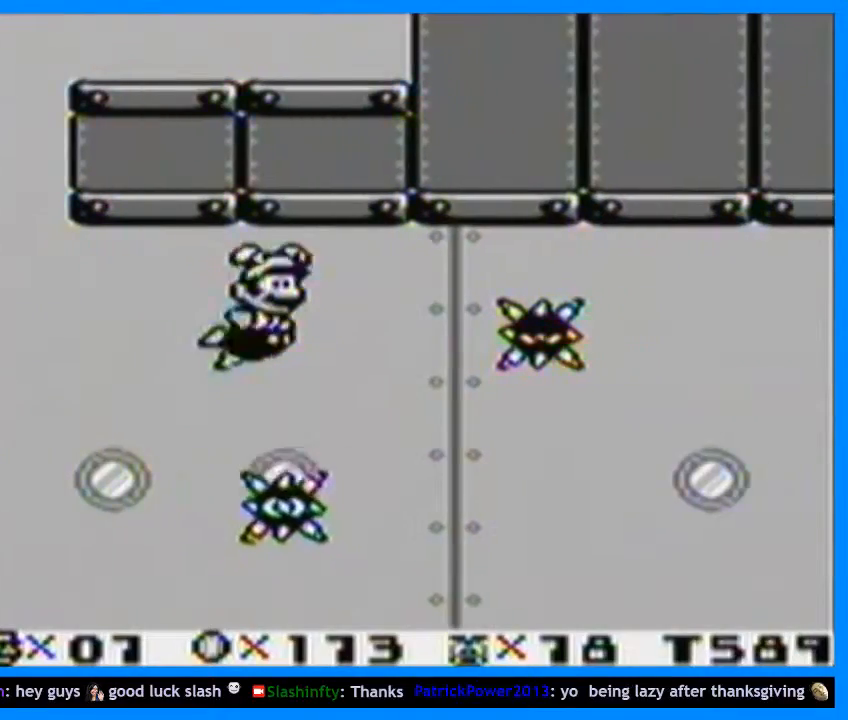
{"buttons": ["Y", "DPAD_RIGHT"], "events": [[33, "DPAD_LEFT", "up"], [67, "DPAD_RIGHT", "down"], [100, "DPAD_DOWN", "up"], [200, "DPAD_DOWN", "down"], [233, "DPAD_RIGHT", "up"], [267, "DPAD_RIGHT", "down"], [300, "DPAD_DOWN", "up"]]}
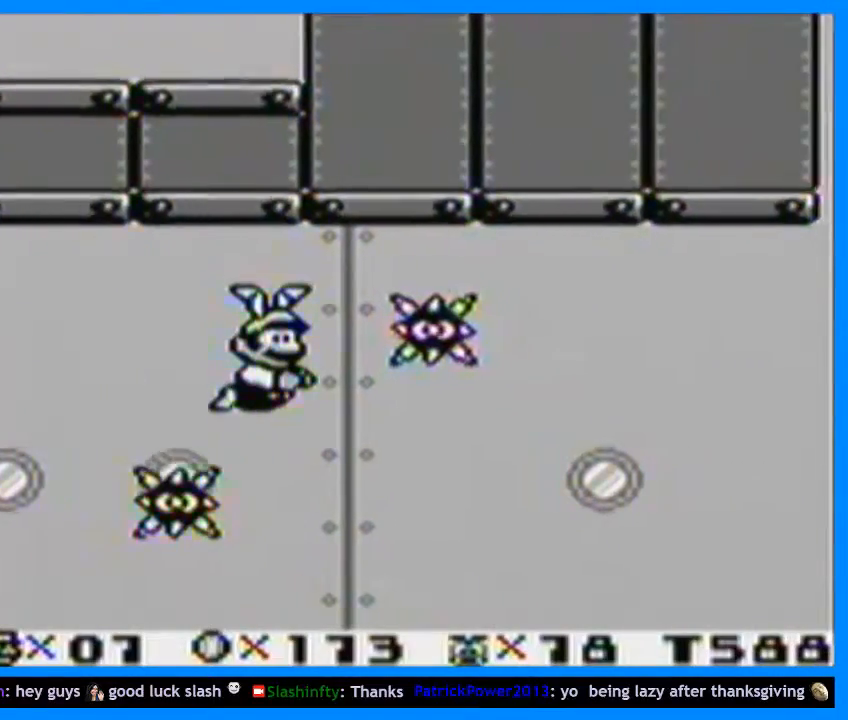
{"buttons": ["B", "Y", "DPAD_RIGHT"], "events": [[267, "B", "down"], [367, "B", "up"], [500, "B", "down"]]}
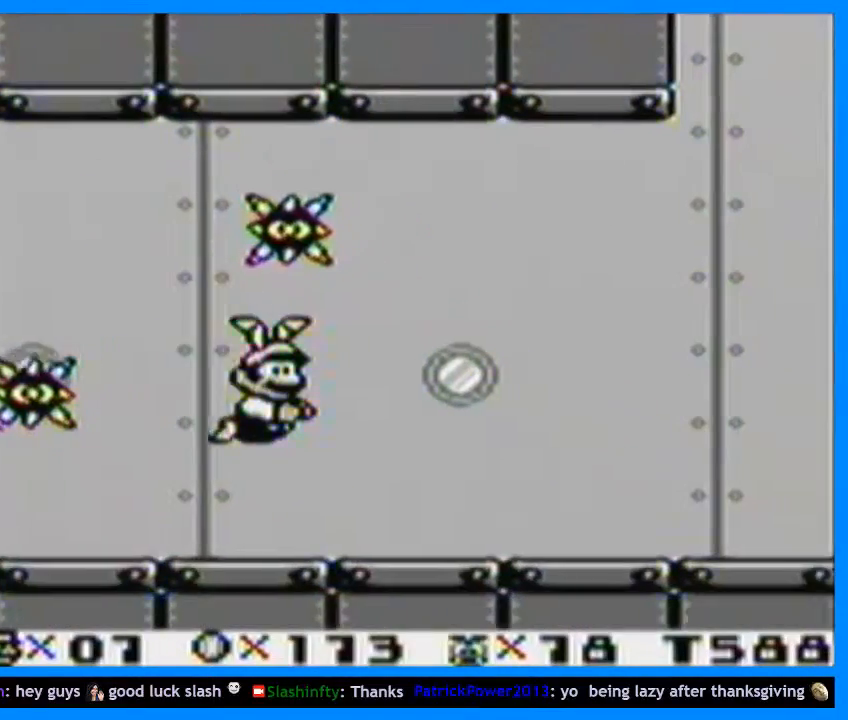
{"buttons": ["Y", "DPAD_RIGHT"], "events": [[133, "B", "up"], [367, "B", "down"], [500, "B", "up"]]}
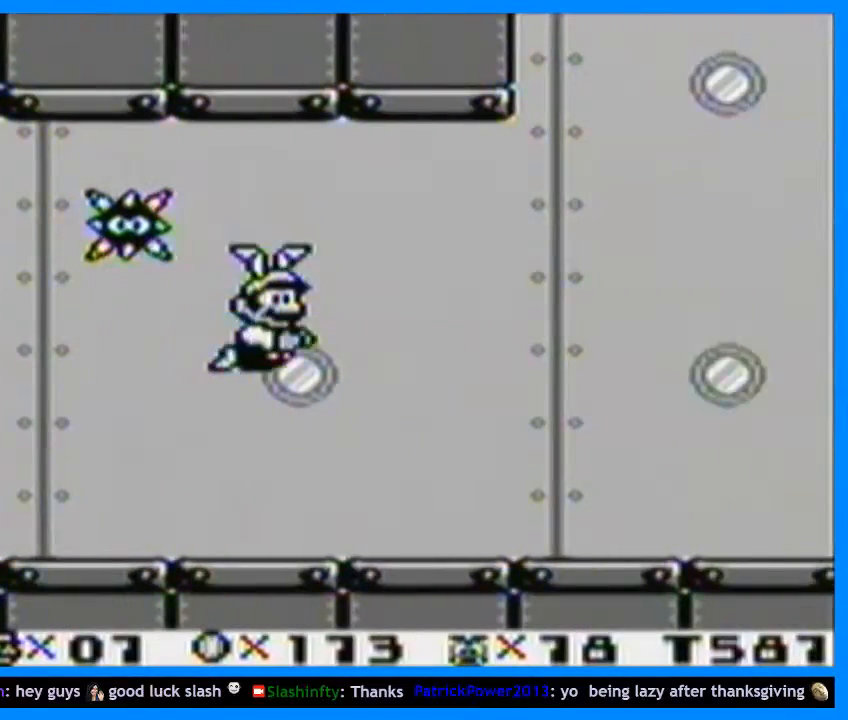
{"buttons": ["B", "Y", "DPAD_RIGHT"], "events": [[167, "B", "down"], [300, "B", "up"], [467, "B", "down"]]}
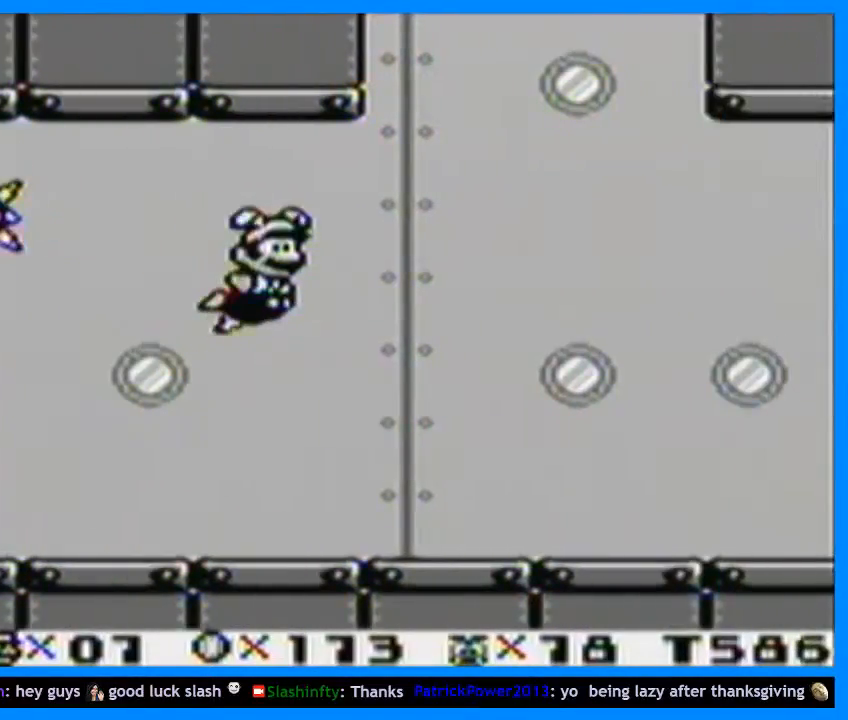
{"buttons": ["B", "Y", "DPAD_UP"], "events": [[100, "B", "up"], [133, "DPAD_UP", "down"], [200, "B", "down"], [300, "DPAD_RIGHT", "up"], [333, "B", "up"], [400, "B", "down"]]}
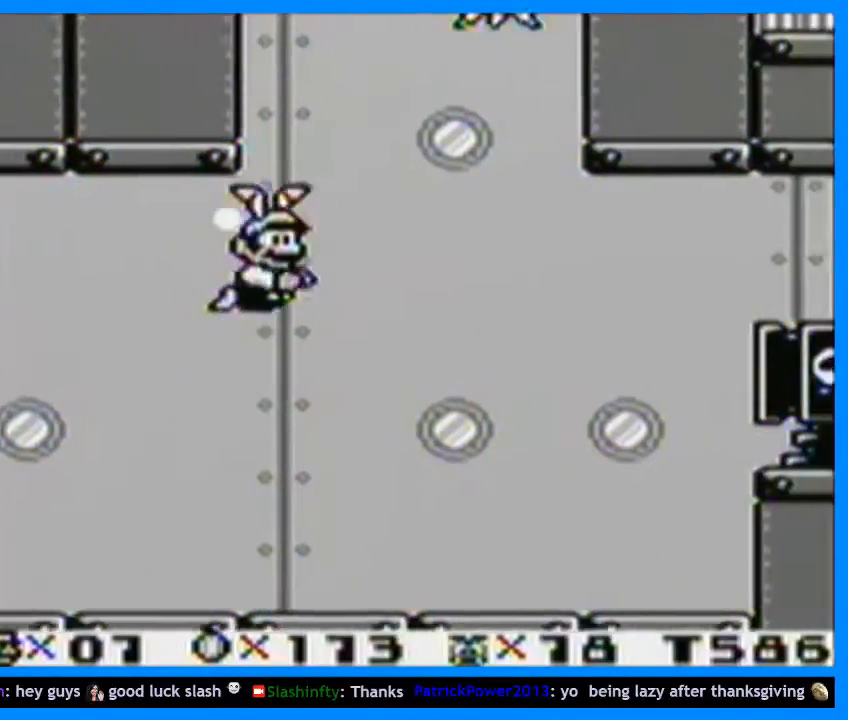
{"buttons": ["Y", "DPAD_UP"], "events": [[33, "B", "up"], [133, "B", "down"], [267, "B", "up"], [333, "B", "down"], [467, "B", "up"]]}
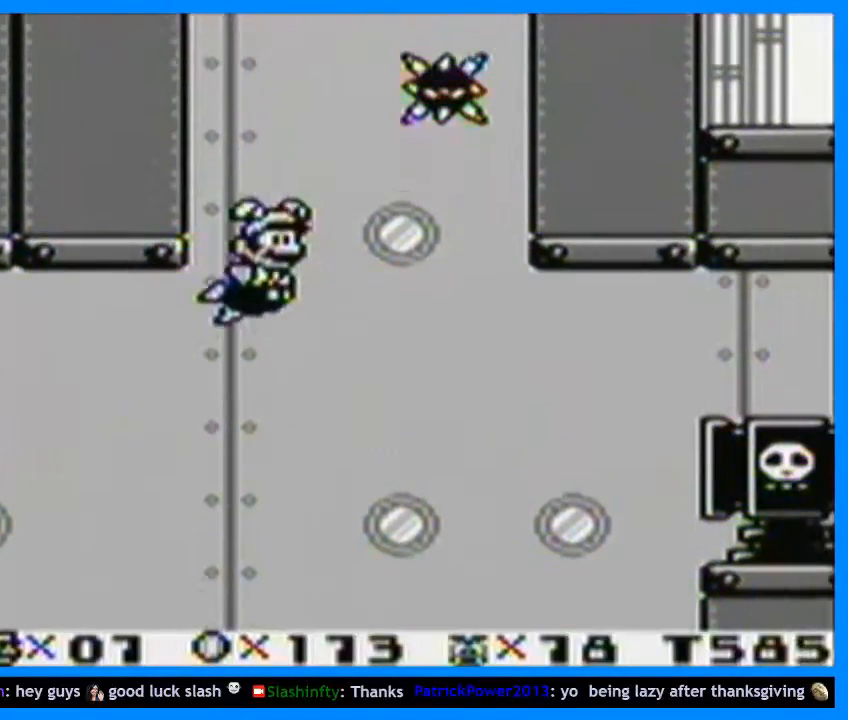
{"buttons": ["Y", "DPAD_UP"], "events": [[33, "B", "down"], [200, "B", "up"], [267, "B", "down"], [333, "DPAD_RIGHT", "down"], [433, "B", "up"], [433, "DPAD_RIGHT", "up"]]}
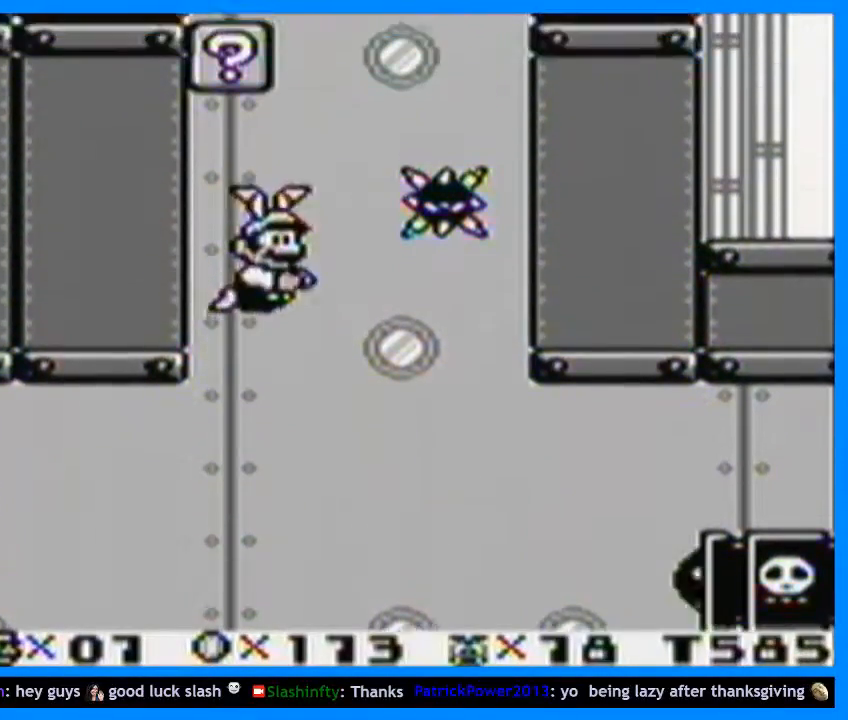
{"buttons": ["B", "Y", "DPAD_UP", "DPAD_RIGHT"], "events": [[33, "B", "down"], [100, "DPAD_RIGHT", "down"], [167, "B", "up"], [167, "DPAD_RIGHT", "up"], [267, "B", "down"], [300, "DPAD_RIGHT", "down"], [433, "B", "up"], [500, "B", "down"]]}
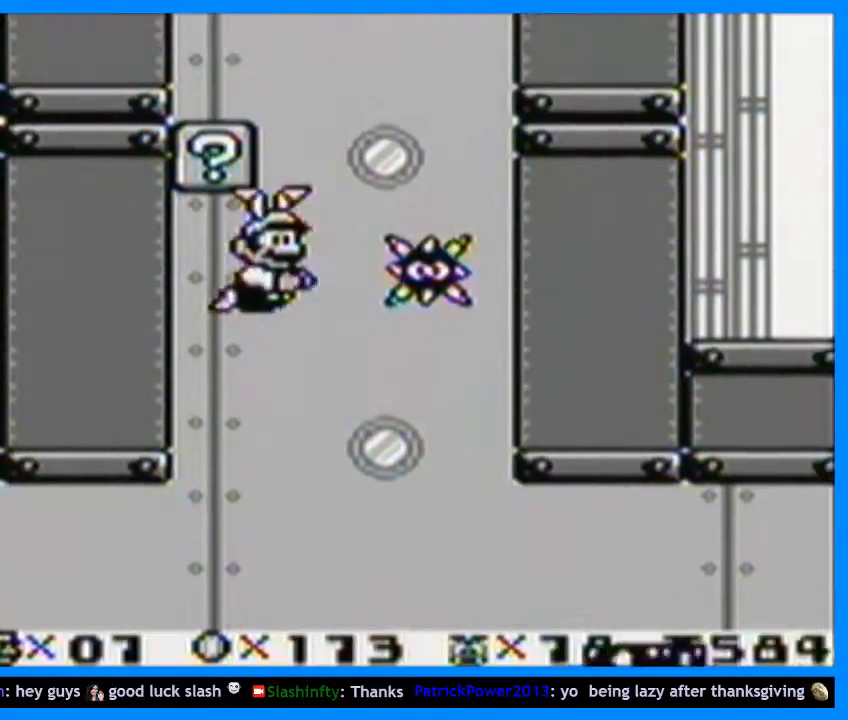
{"buttons": ["B", "Y", "DPAD_UP"], "events": [[167, "B", "up"], [267, "B", "down"], [300, "DPAD_RIGHT", "up"], [400, "B", "up"], [467, "B", "down"]]}
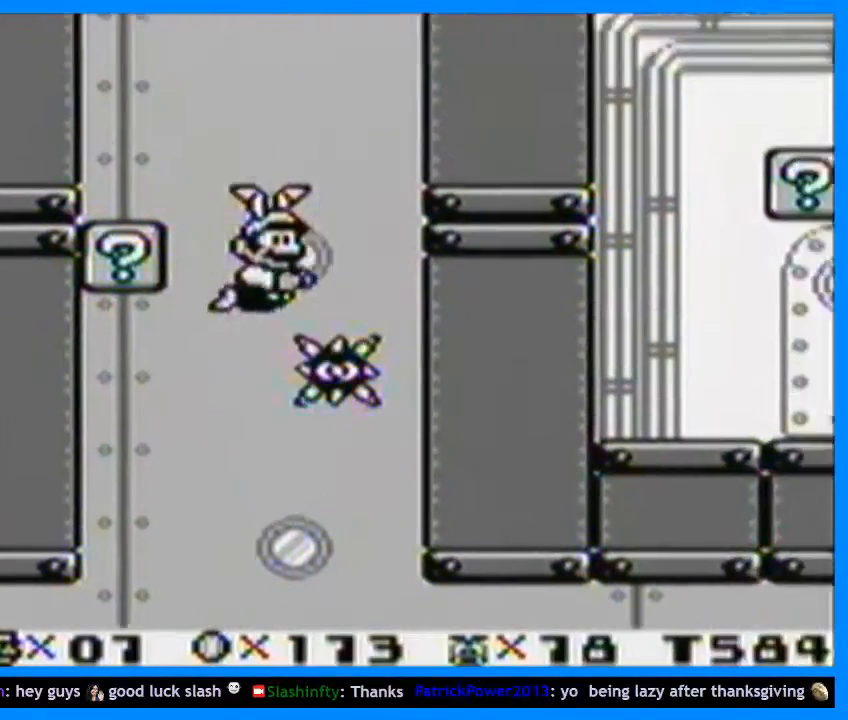
{"buttons": ["B", "Y", "DPAD_UP"], "events": [[100, "B", "up"], [167, "B", "down"], [333, "B", "up"], [433, "B", "down"]]}
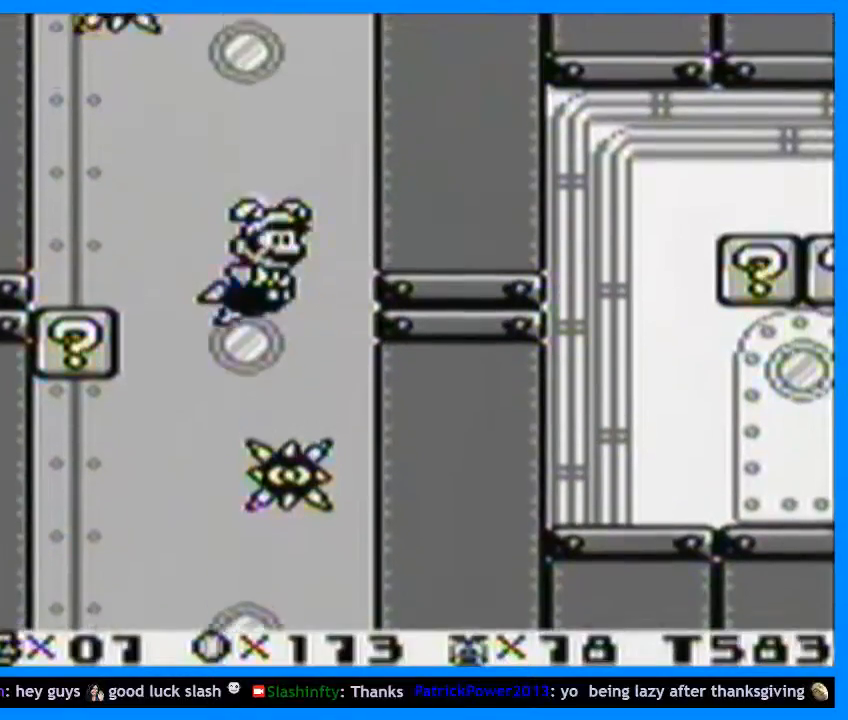
{"buttons": ["Y", "DPAD_UP"], "events": [[33, "B", "up"], [133, "B", "down"], [267, "B", "up"], [333, "B", "down"], [500, "B", "up"]]}
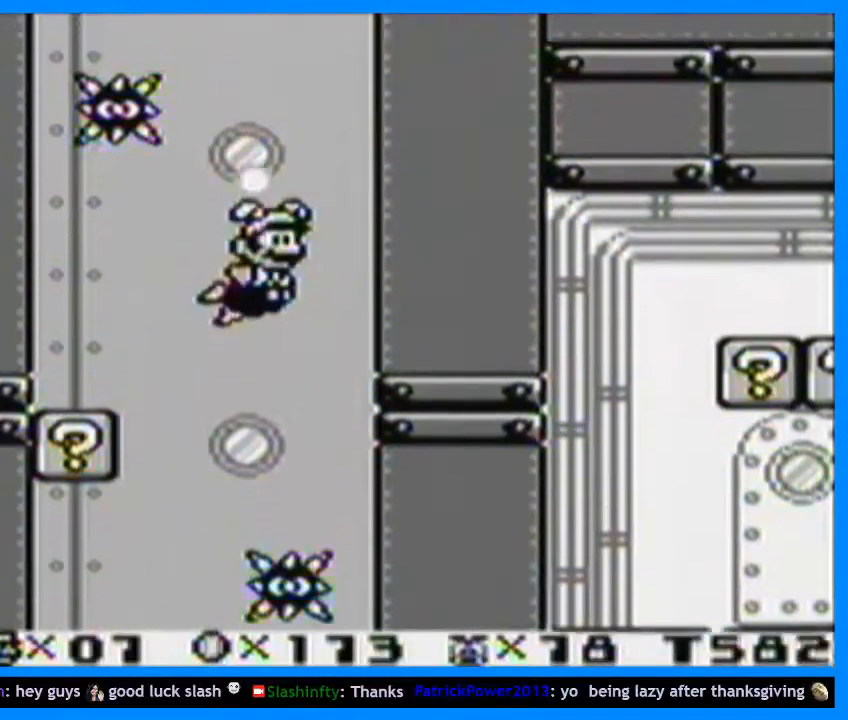
{"buttons": ["B", "Y", "DPAD_UP"], "events": [[67, "B", "down"], [167, "B", "up"], [267, "B", "down"], [367, "B", "up"], [433, "B", "down"]]}
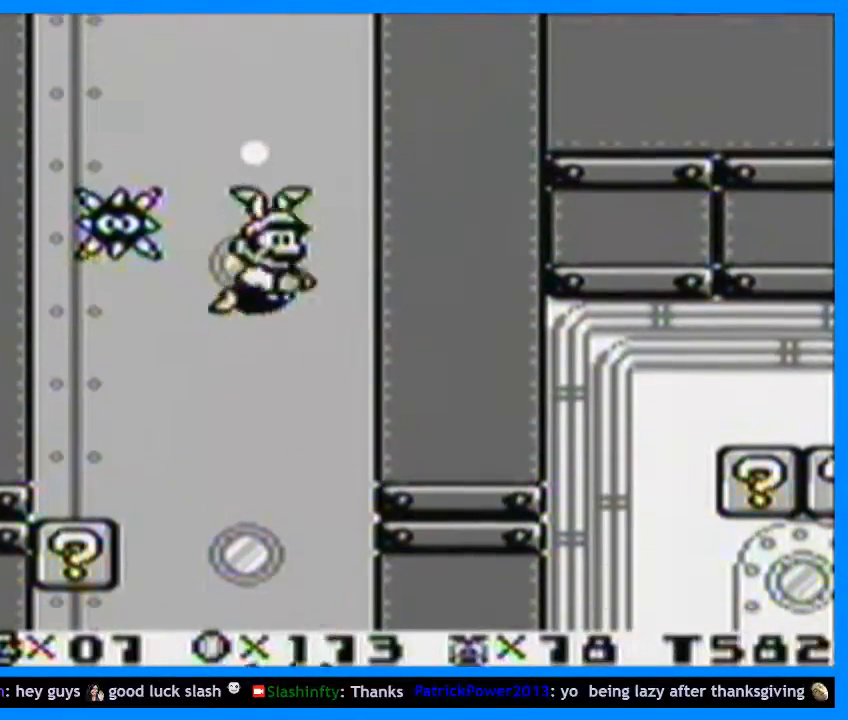
{"buttons": ["Y", "DPAD_UP"], "events": [[67, "B", "up"], [133, "B", "down"], [233, "DPAD_LEFT", "down"], [267, "B", "up"], [333, "B", "down"], [400, "DPAD_LEFT", "up"], [500, "B", "up"]]}
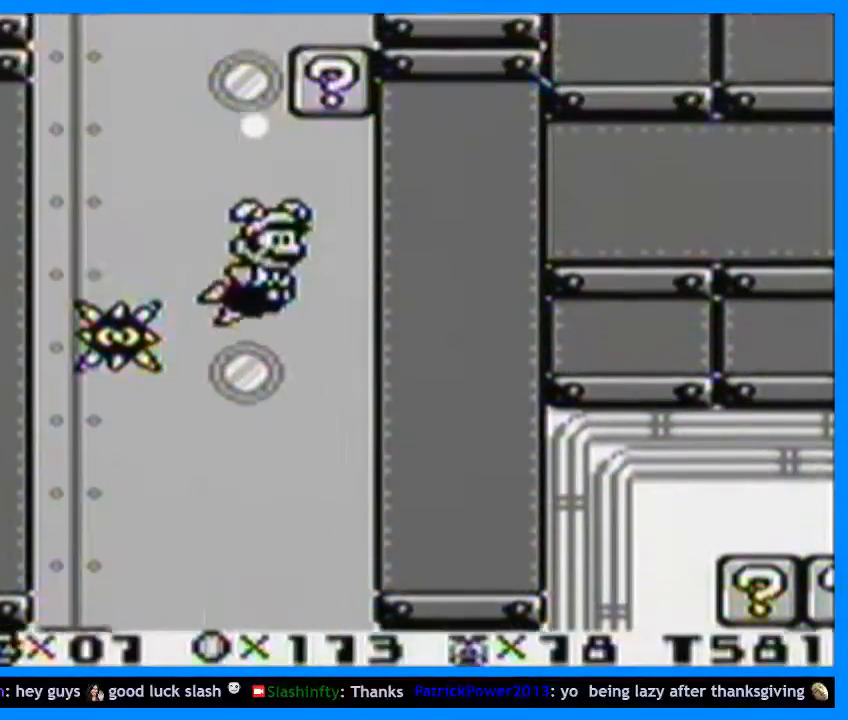
{"buttons": ["Y", "DPAD_UP"], "events": [[67, "B", "down"], [200, "B", "up"], [300, "B", "down"], [433, "B", "up"]]}
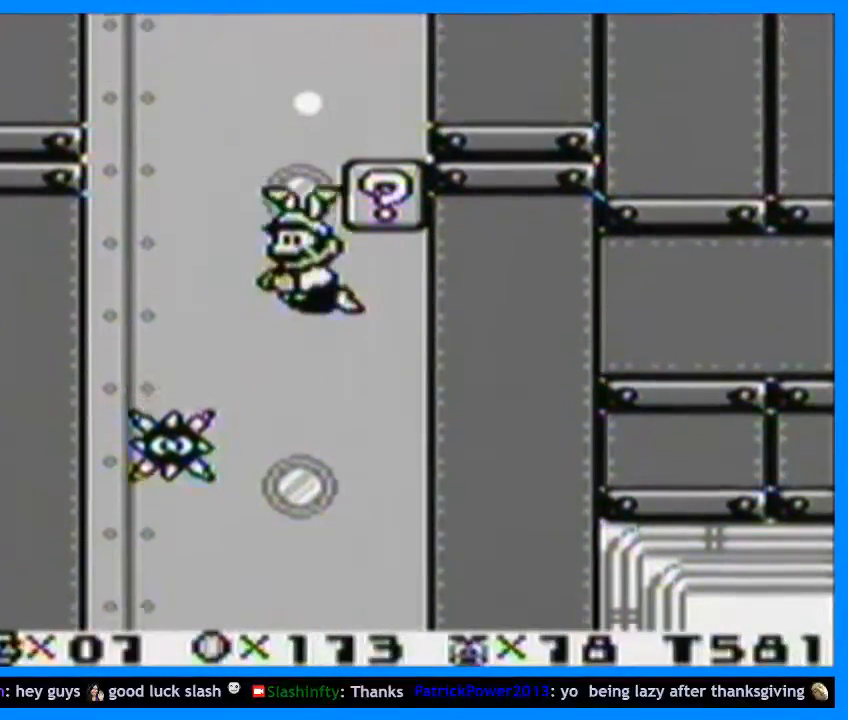
{"buttons": ["B", "Y", "DPAD_UP"], "events": [[33, "B", "down"], [200, "B", "up"], [233, "B", "down"], [367, "B", "up"], [467, "B", "down"]]}
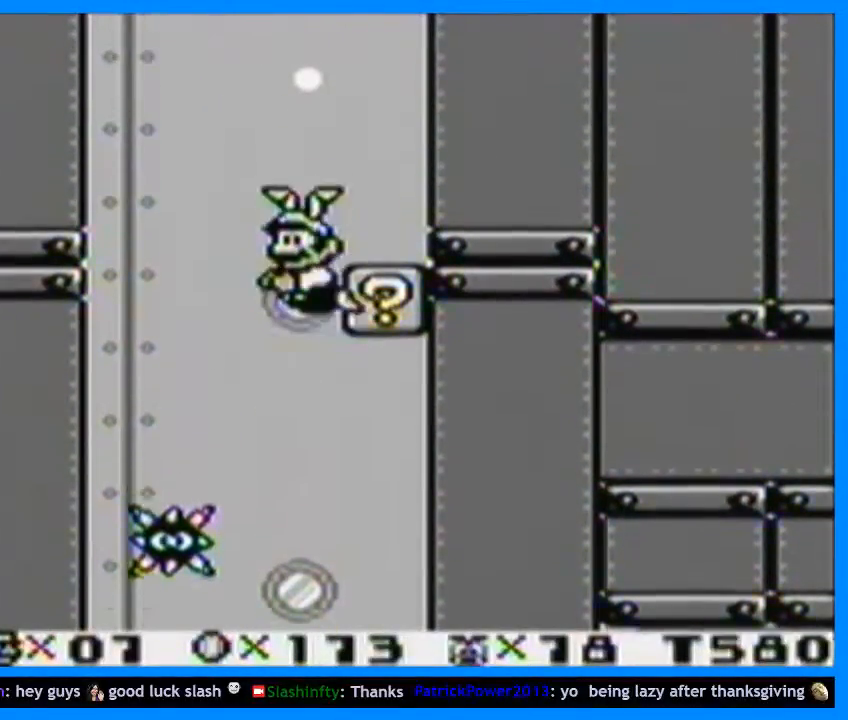
{"buttons": ["B", "Y", "DPAD_UP"], "events": [[67, "DPAD_RIGHT", "down"], [133, "B", "up"], [167, "B", "down"], [333, "B", "up"], [433, "B", "down"], [500, "DPAD_RIGHT", "up"]]}
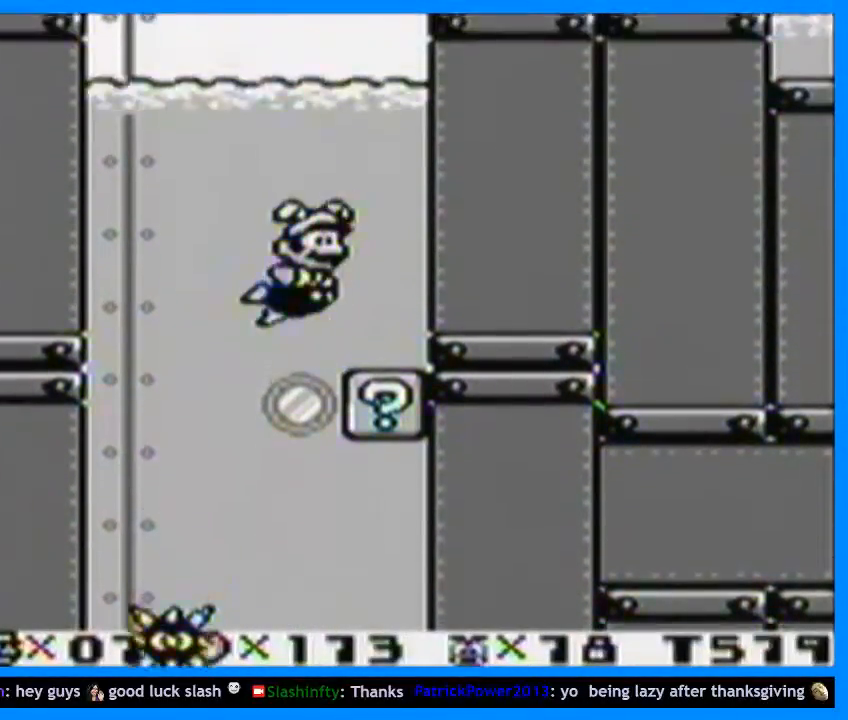
{"buttons": ["B", "Y", "DPAD_UP", "DPAD_RIGHT"], "events": [[67, "B", "up"], [133, "B", "down"], [133, "DPAD_RIGHT", "down"], [300, "B", "up"], [367, "B", "down"]]}
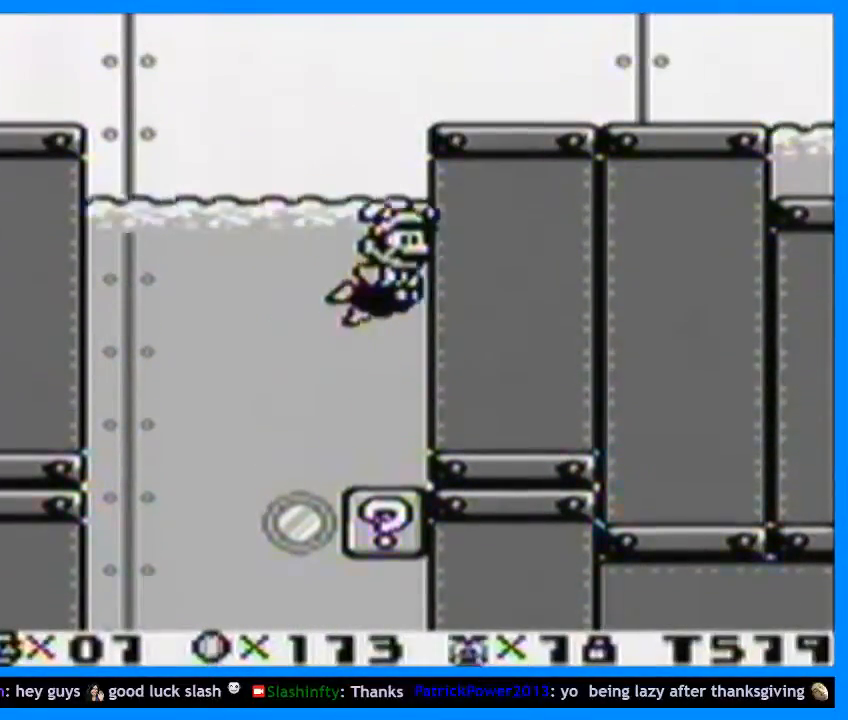
{"buttons": ["Y", "DPAD_RIGHT"], "events": [[200, "DPAD_UP", "up"], [233, "B", "up"]]}
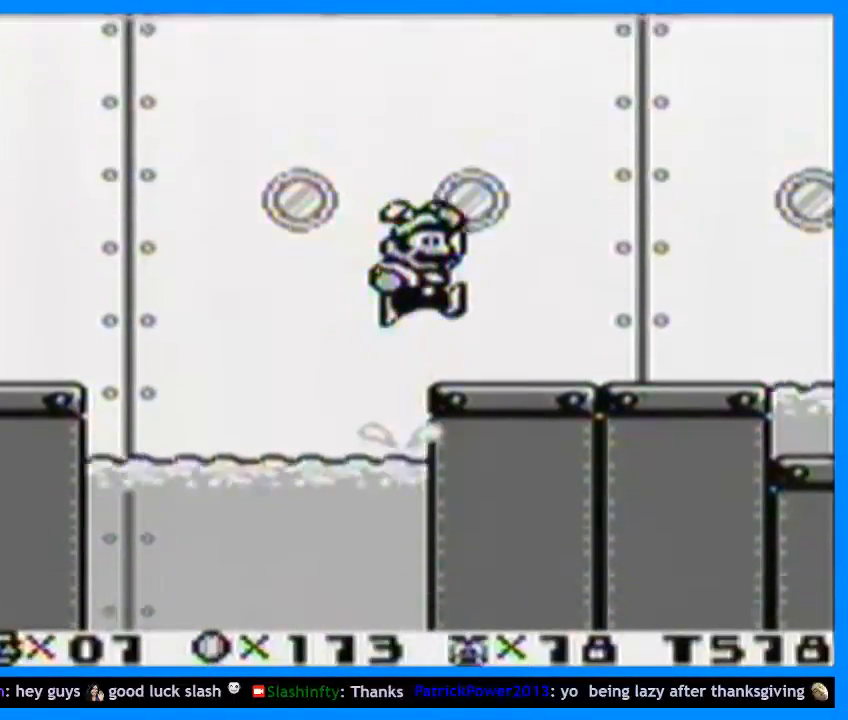
{"buttons": ["Y", "DPAD_RIGHT"], "events": []}
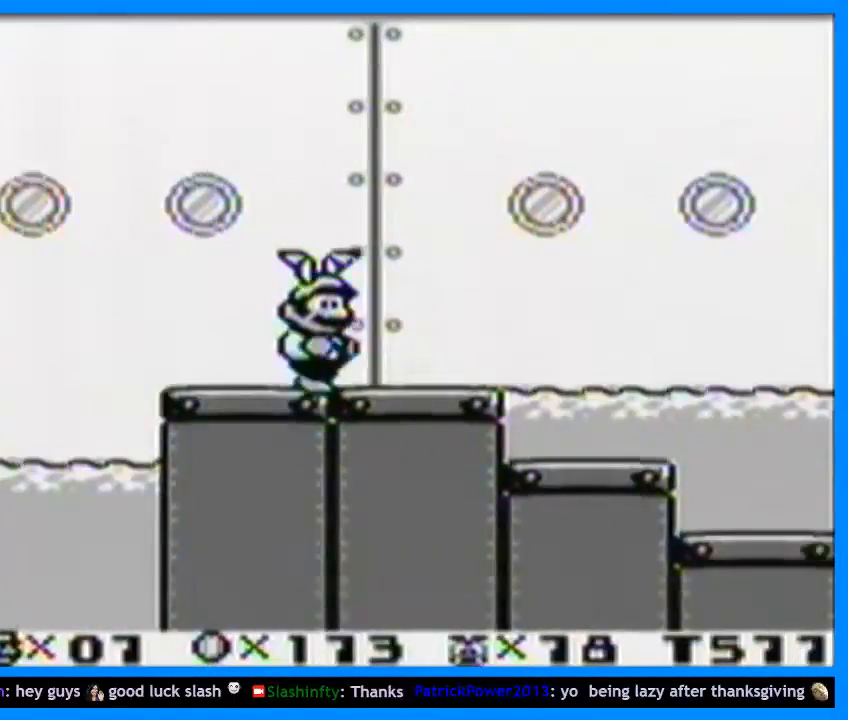
{"buttons": ["Y", "DPAD_RIGHT"], "events": [[67, "B", "down"], [400, "B", "up"]]}
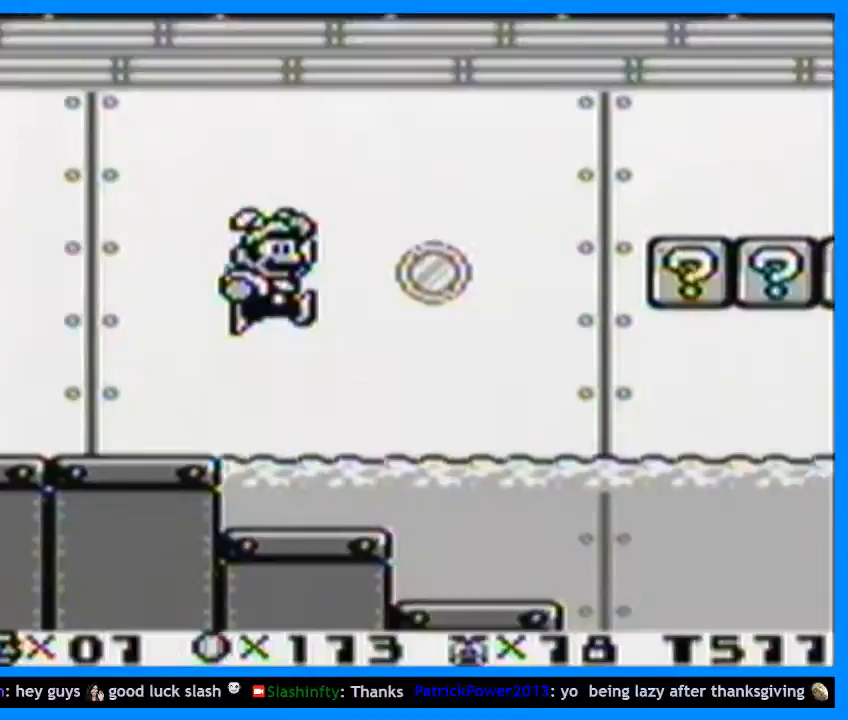
{"buttons": ["Y", "DPAD_RIGHT"], "events": [[67, "B", "down"], [400, "B", "up"]]}
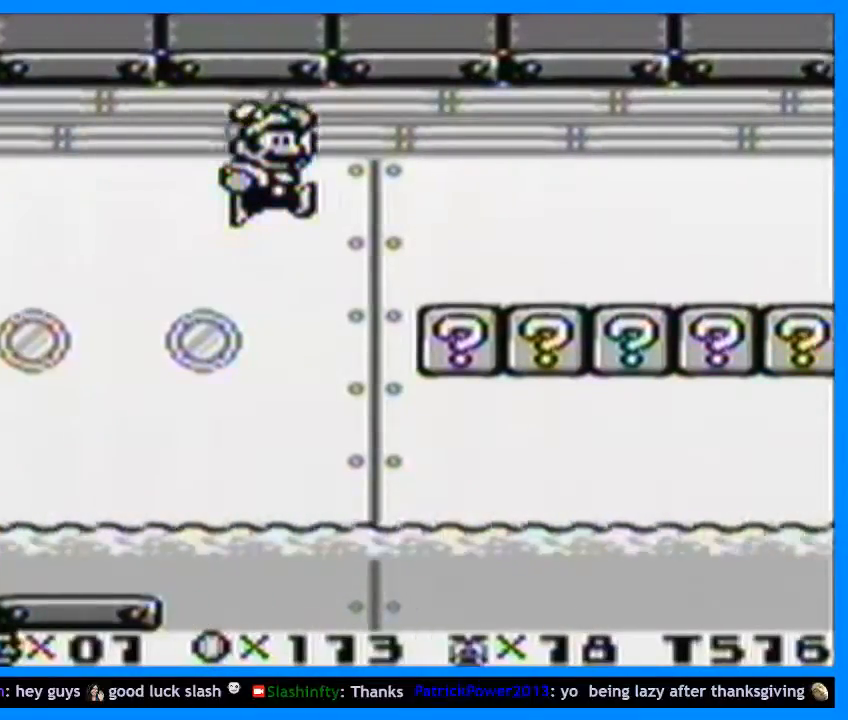
{"buttons": ["Y", "DPAD_RIGHT"], "events": [[400, "A", "down"], [400, "B", "down"], [400, "DPAD_RIGHT", "up"], [400, "X", "down"], [433, "A", "up"], [433, "B", "up"], [433, "DPAD_RIGHT", "down"], [433, "X", "up"]]}
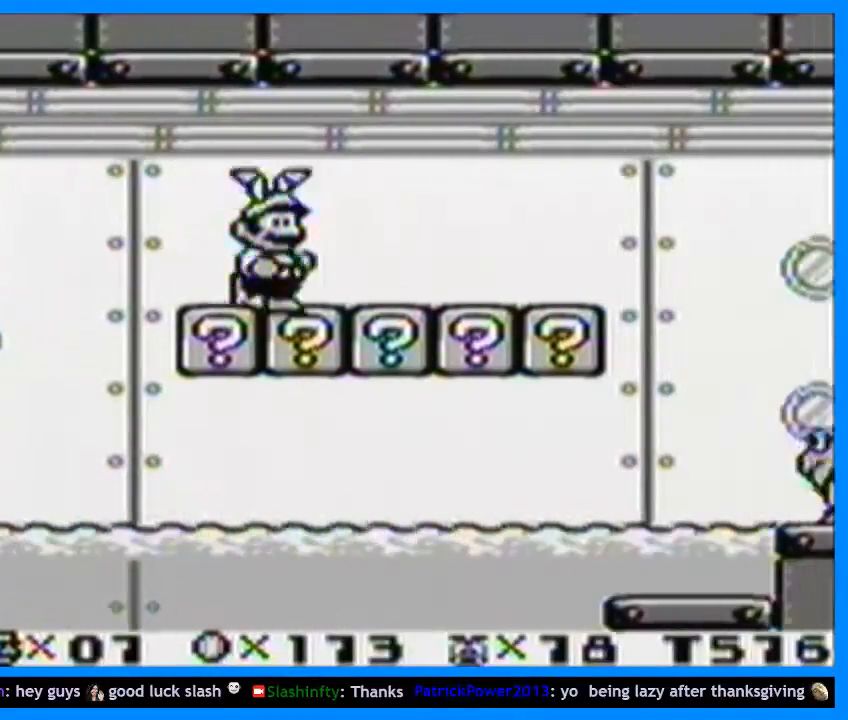
{"buttons": ["Y", "DPAD_RIGHT"], "events": [[267, "B", "down"], [367, "B", "up"]]}
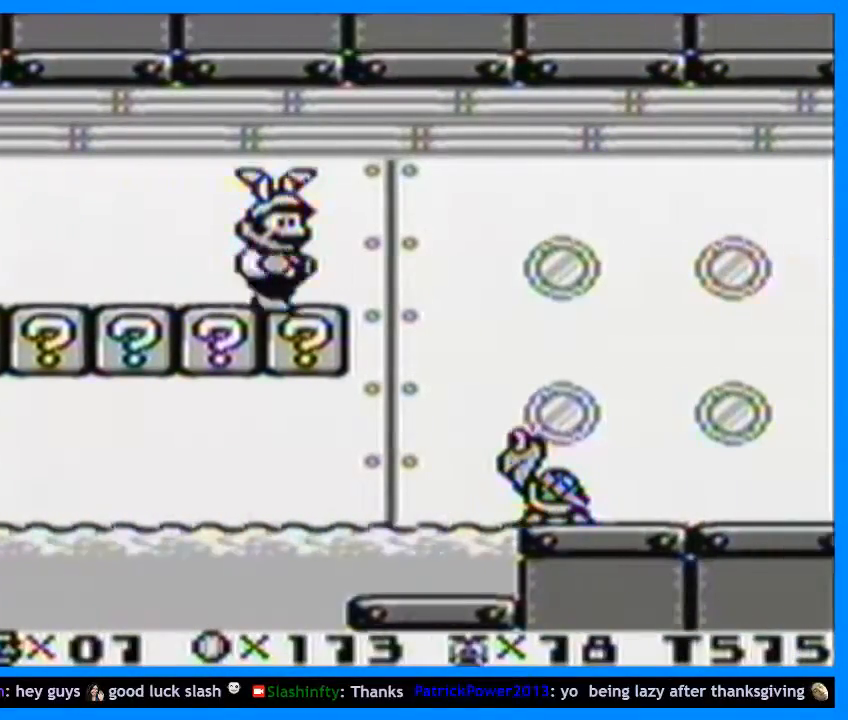
{"buttons": ["B", "Y", "DPAD_RIGHT"], "events": [[367, "B", "down"]]}
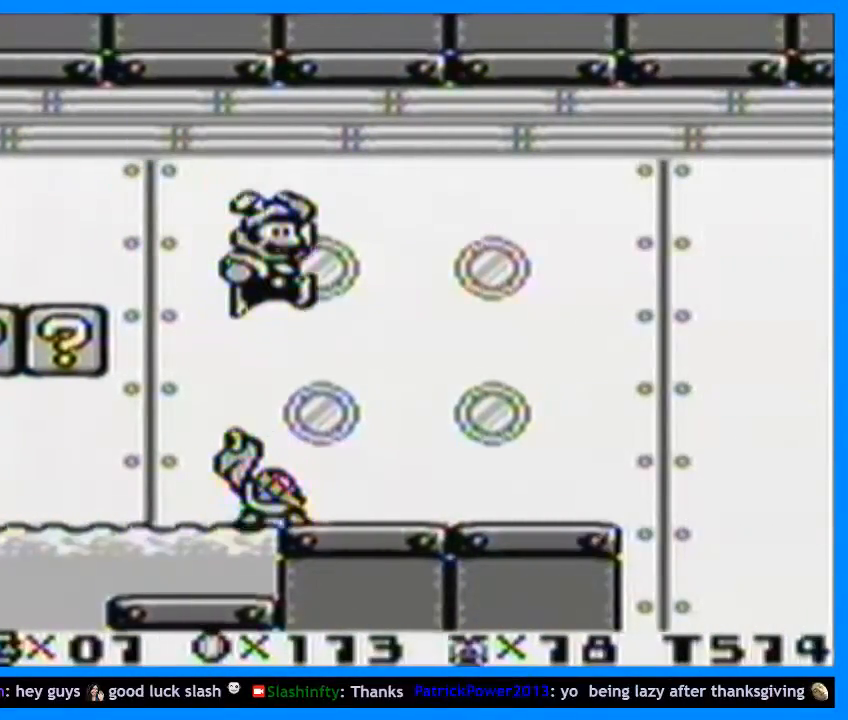
{"buttons": ["Y", "DPAD_RIGHT"], "events": [[33, "B", "up"], [267, "B", "down"], [400, "B", "up"]]}